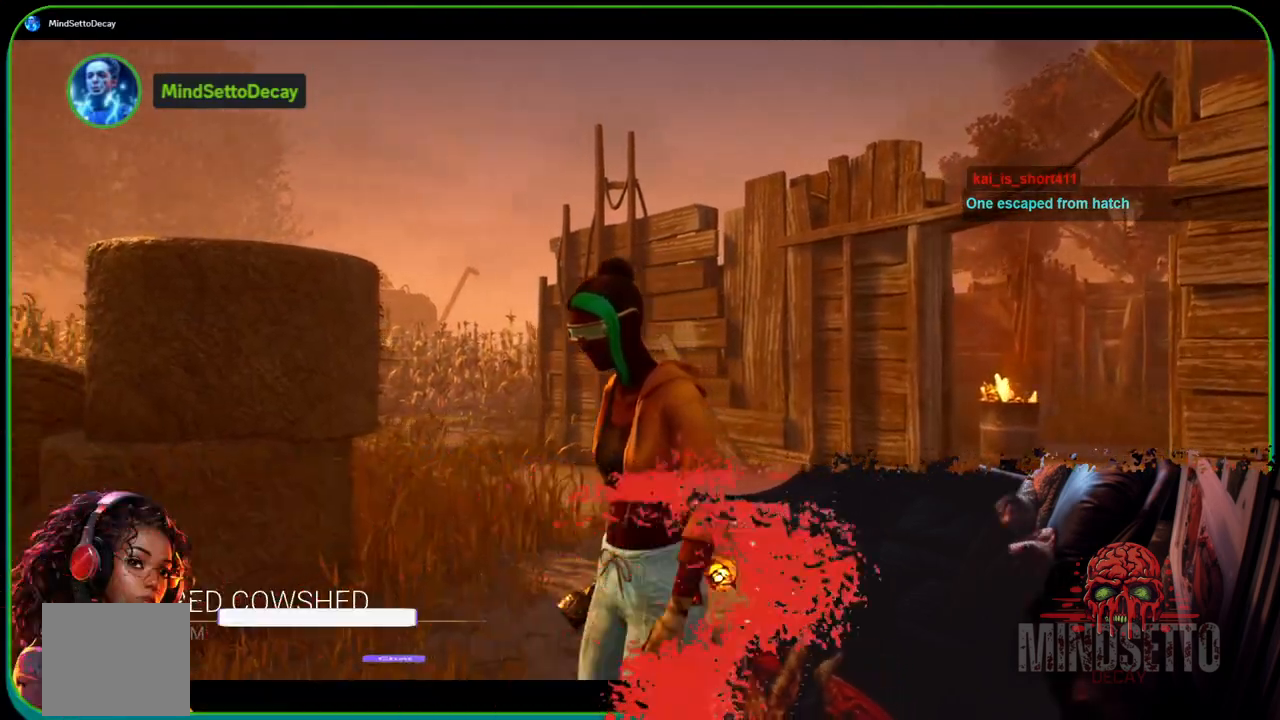
Gameplay with a controller (Xbox layout); each line is a JSON object with the inputs held at the frame after it. "events" lists button and stick changes between this image and that frame as [ms after this image, input, new state], when the widget could be followed in between. Not read: R3.
{"buttons": [], "left_stick": "center", "right_stick": "center", "events": []}
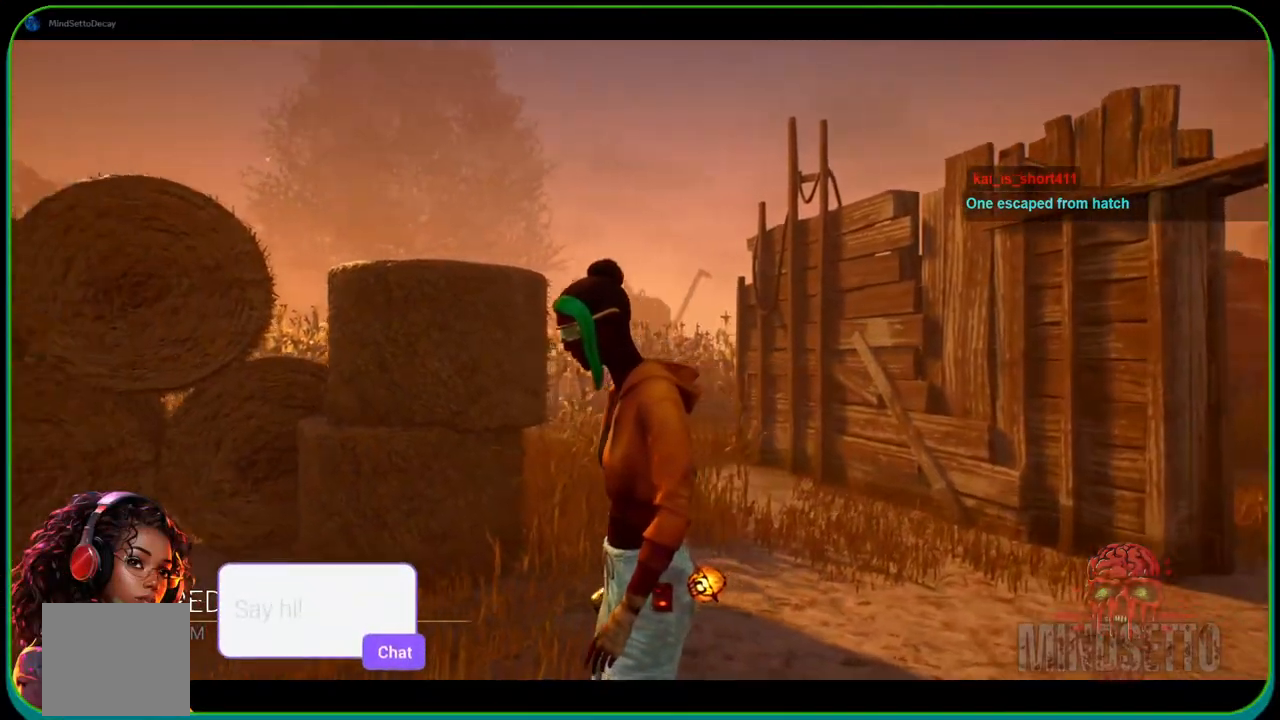
{"buttons": [], "left_stick": "center", "right_stick": "center", "events": []}
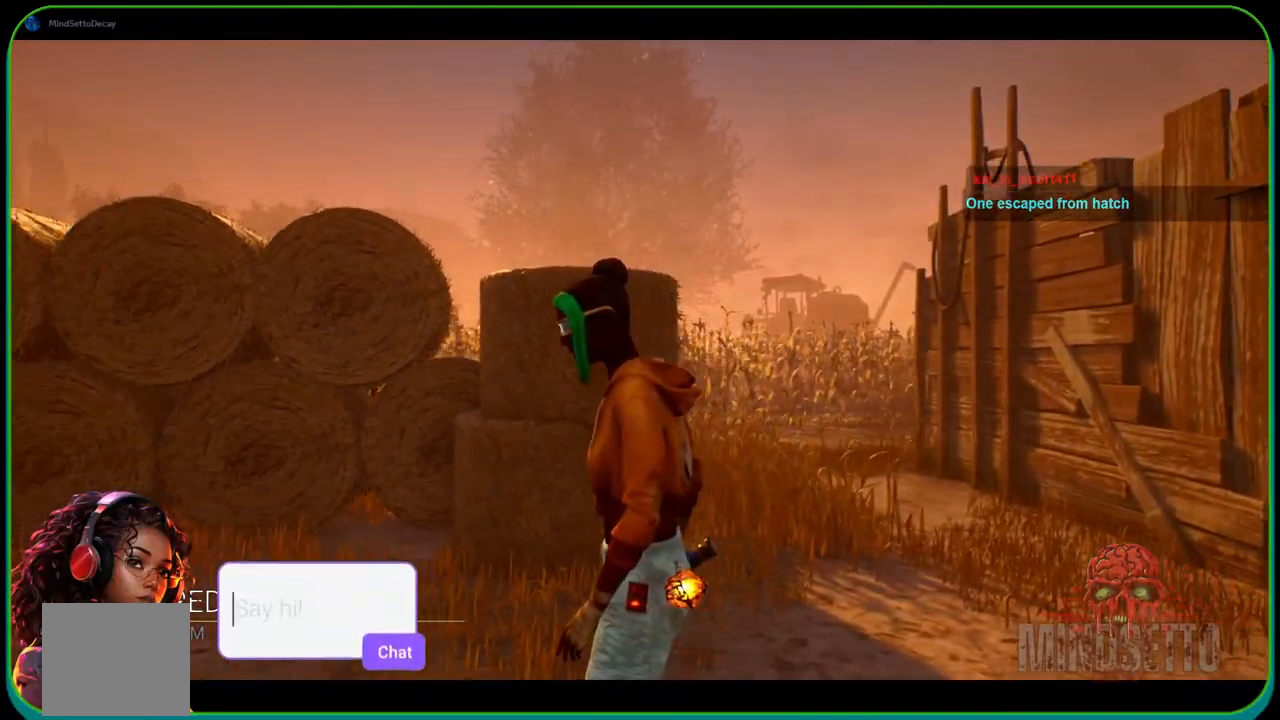
{"buttons": [], "left_stick": "center", "right_stick": "center", "events": []}
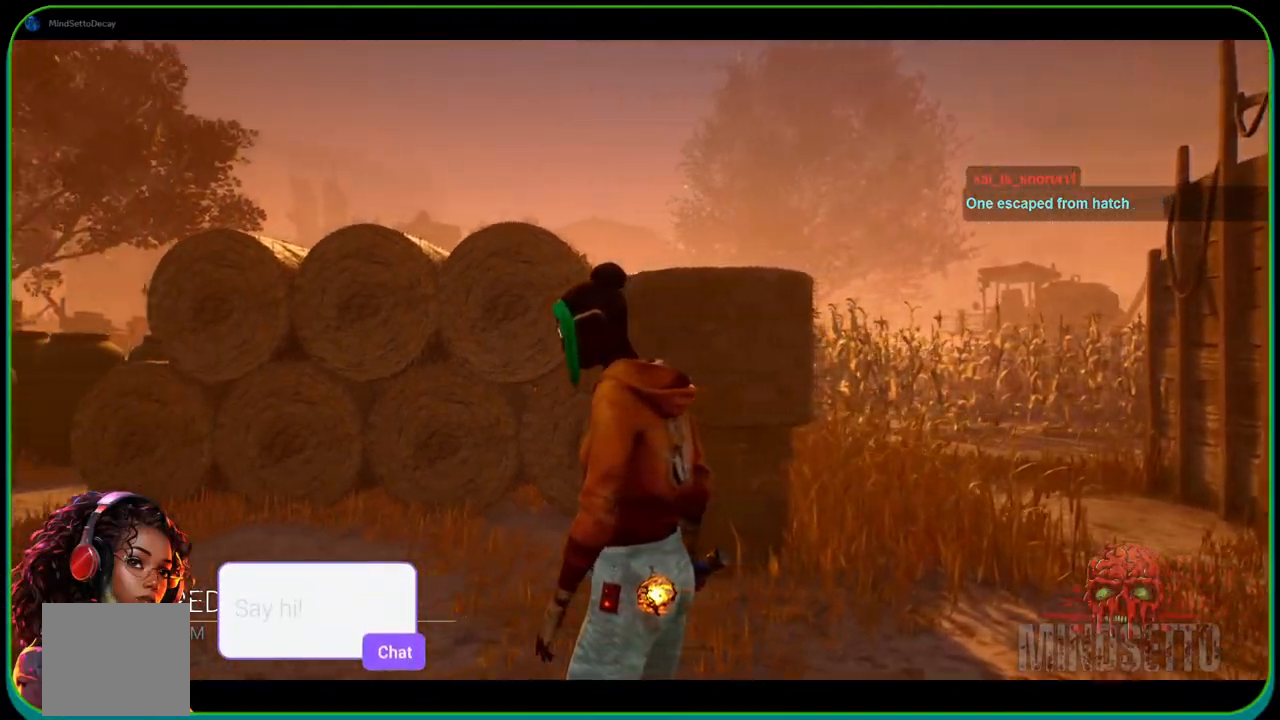
{"buttons": [], "left_stick": "center", "right_stick": "center", "events": []}
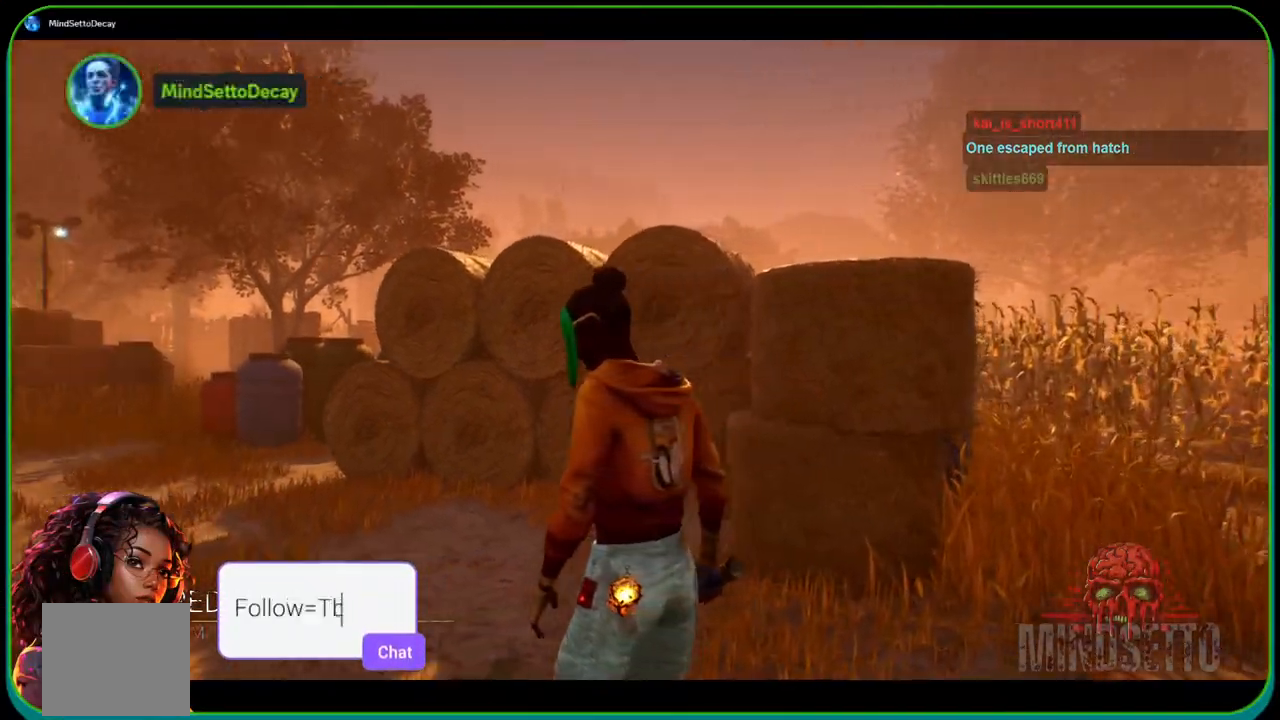
{"buttons": [], "left_stick": "center", "right_stick": "center", "events": []}
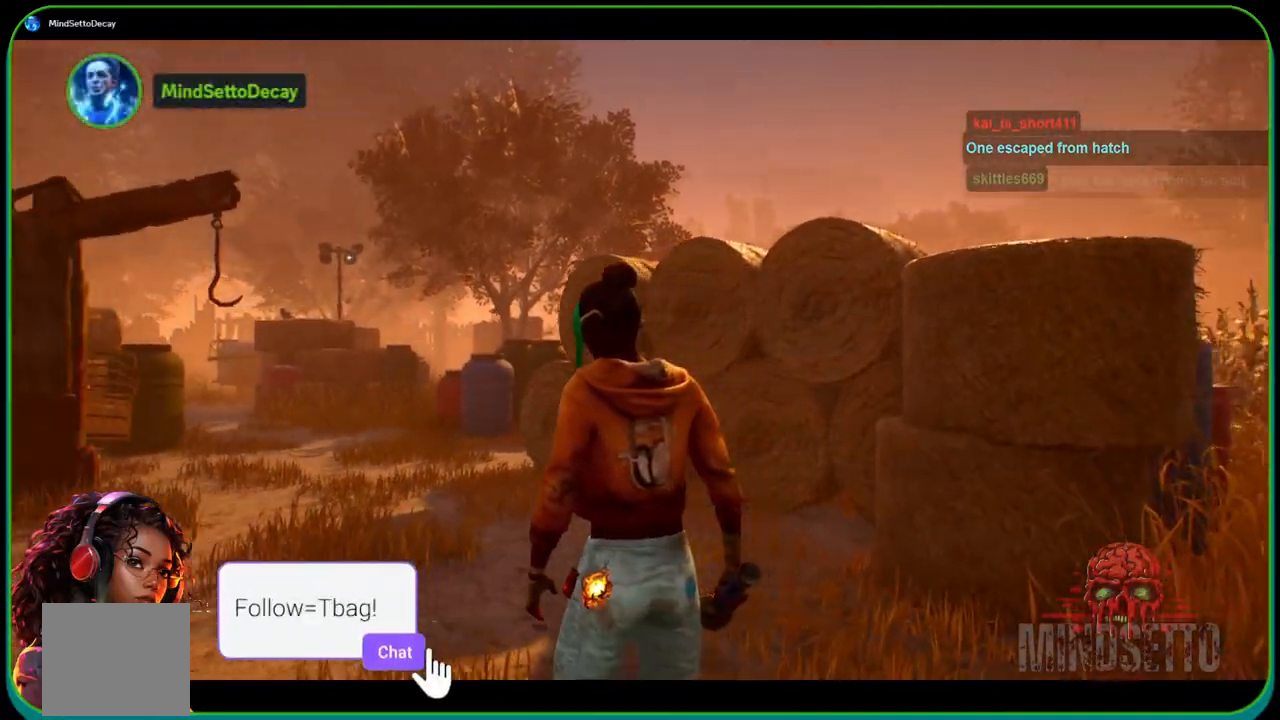
{"buttons": [], "left_stick": "center", "right_stick": "center", "events": [[83, "L1", "down"], [183, "L1", "up"]]}
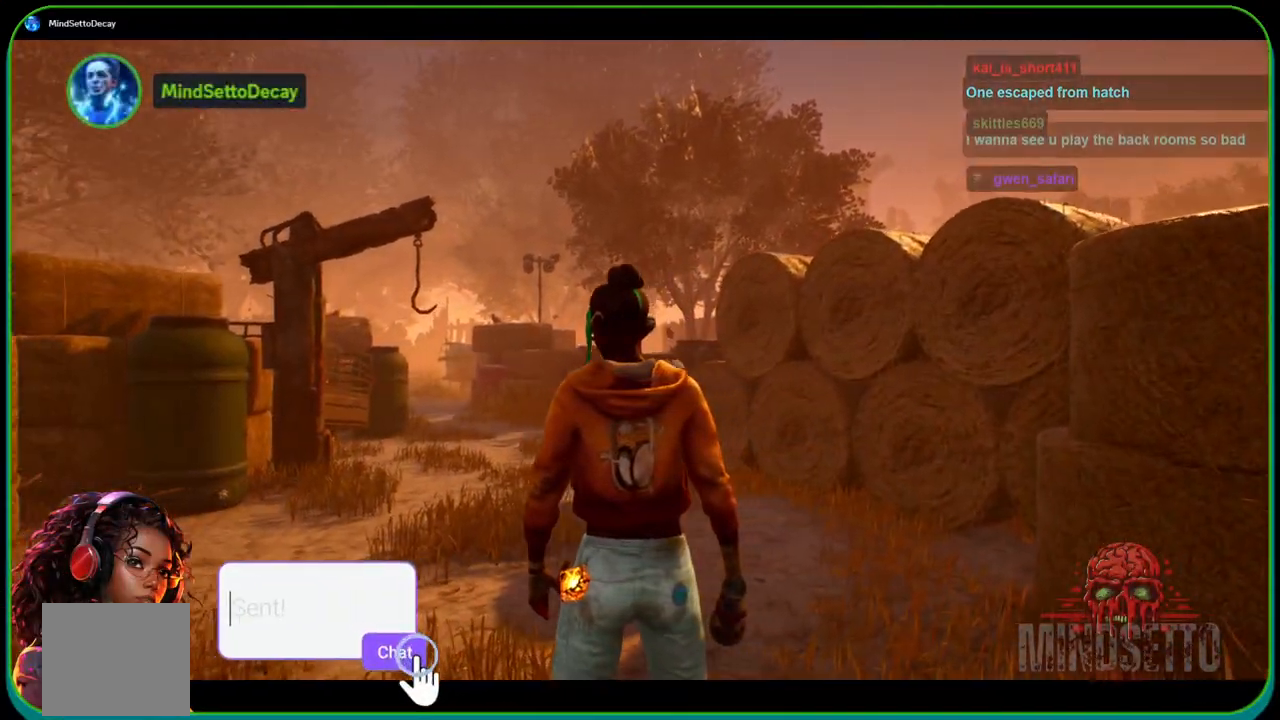
{"buttons": [], "left_stick": "center", "right_stick": "center", "events": []}
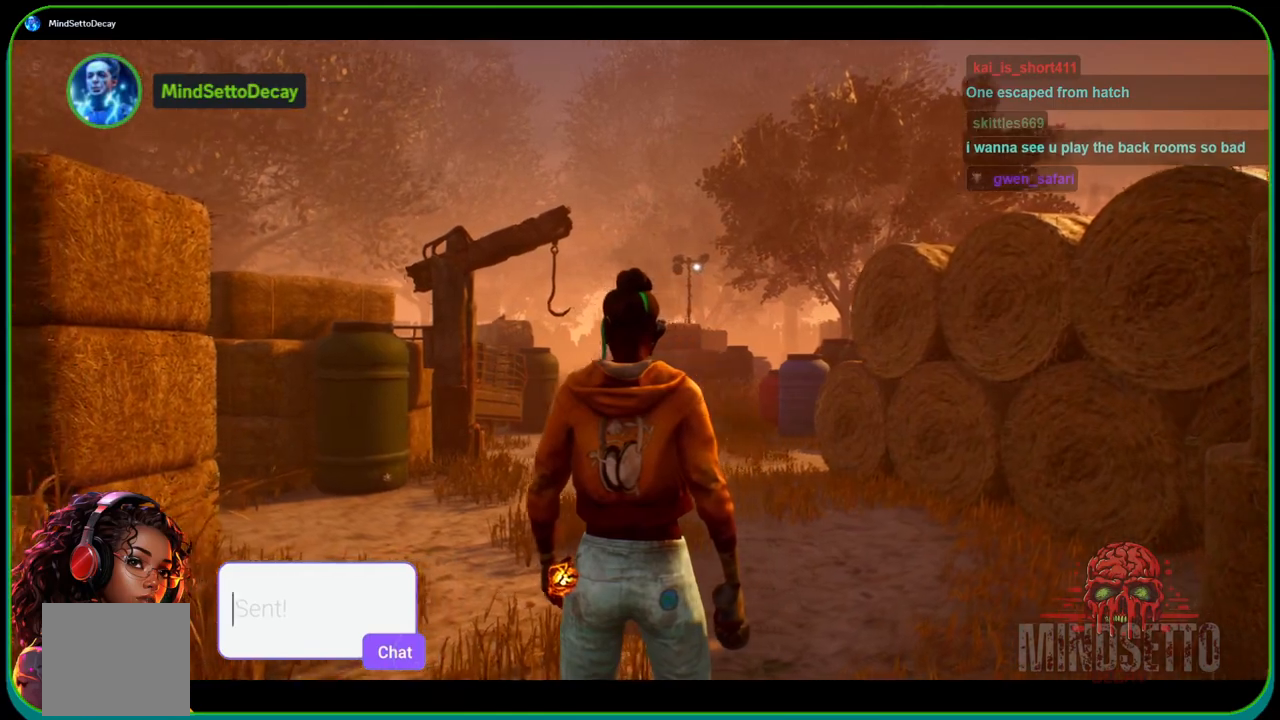
{"buttons": [], "left_stick": "center", "right_stick": "center", "events": []}
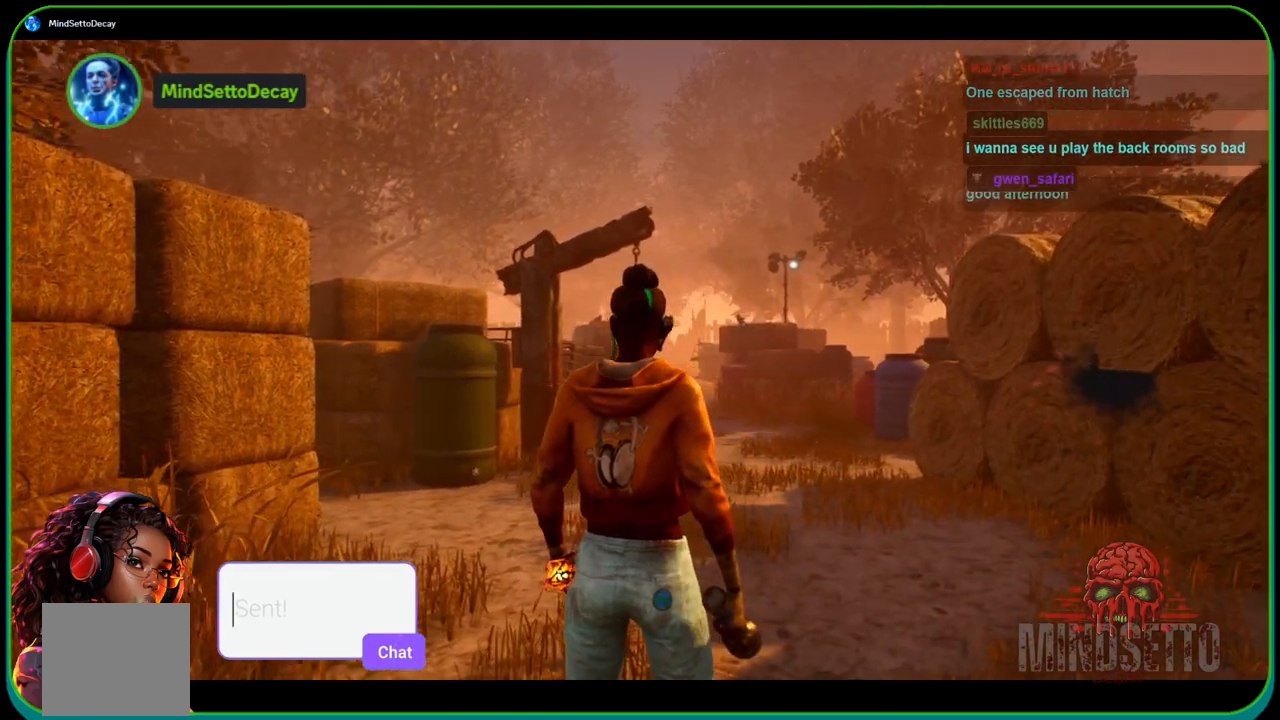
{"buttons": [], "left_stick": "center", "right_stick": "center", "events": []}
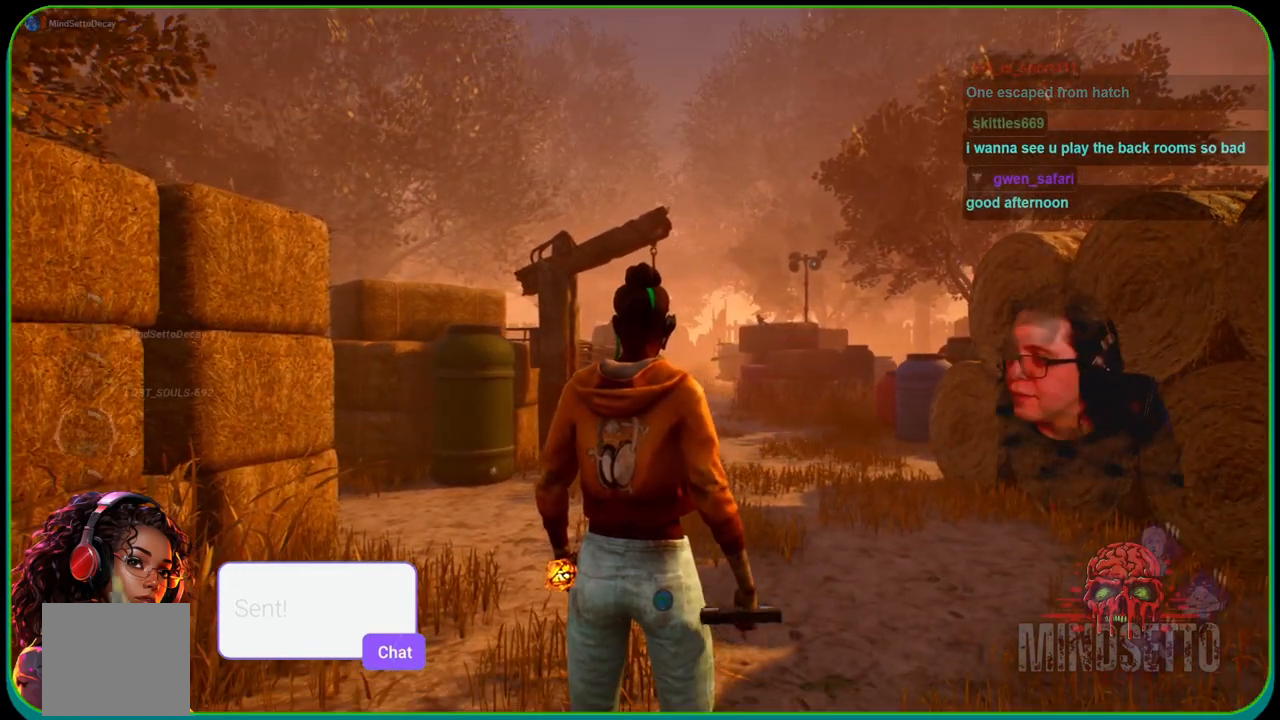
{"buttons": [], "left_stick": "up-right", "right_stick": "center", "events": [[217, "right_stick", "down-left"], [433, "left_stick", "up-right"], [433, "right_stick", "center"]]}
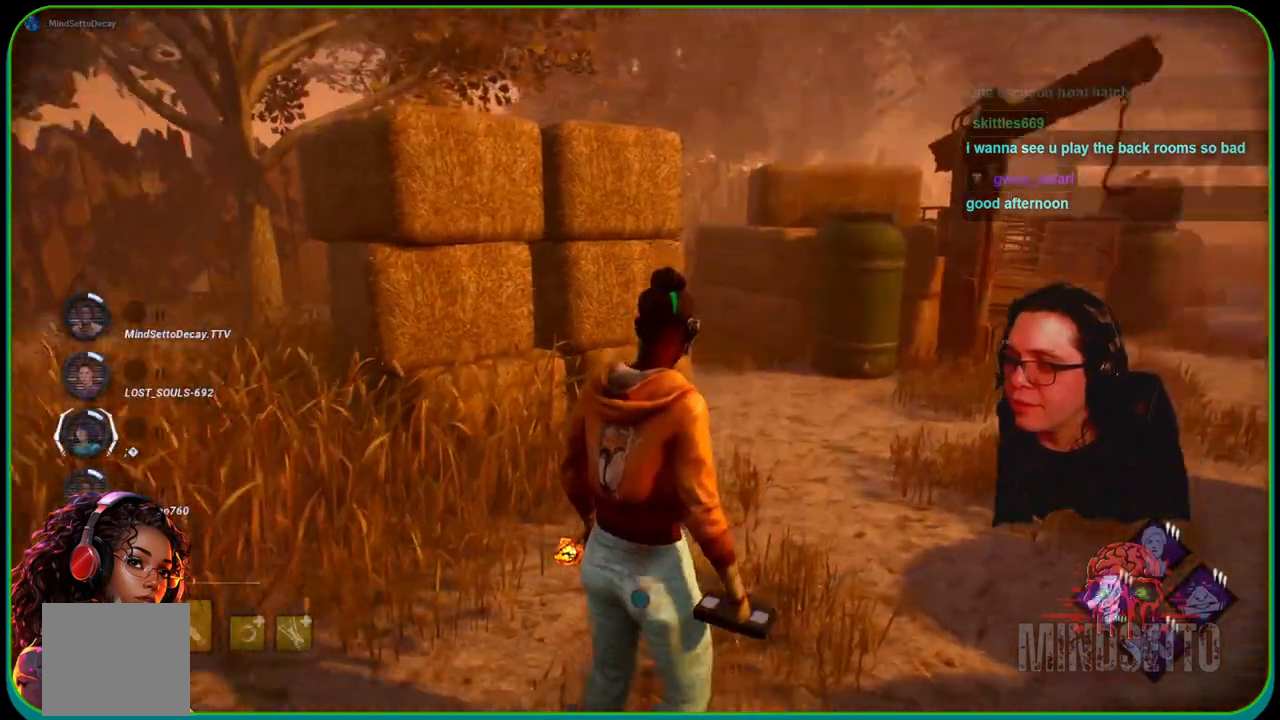
{"buttons": ["L1"], "left_stick": "up-left", "right_stick": "center", "events": [[100, "right_stick", "right"], [333, "right_stick", "center"], [350, "left_stick", "up-left"], [417, "L1", "down"]]}
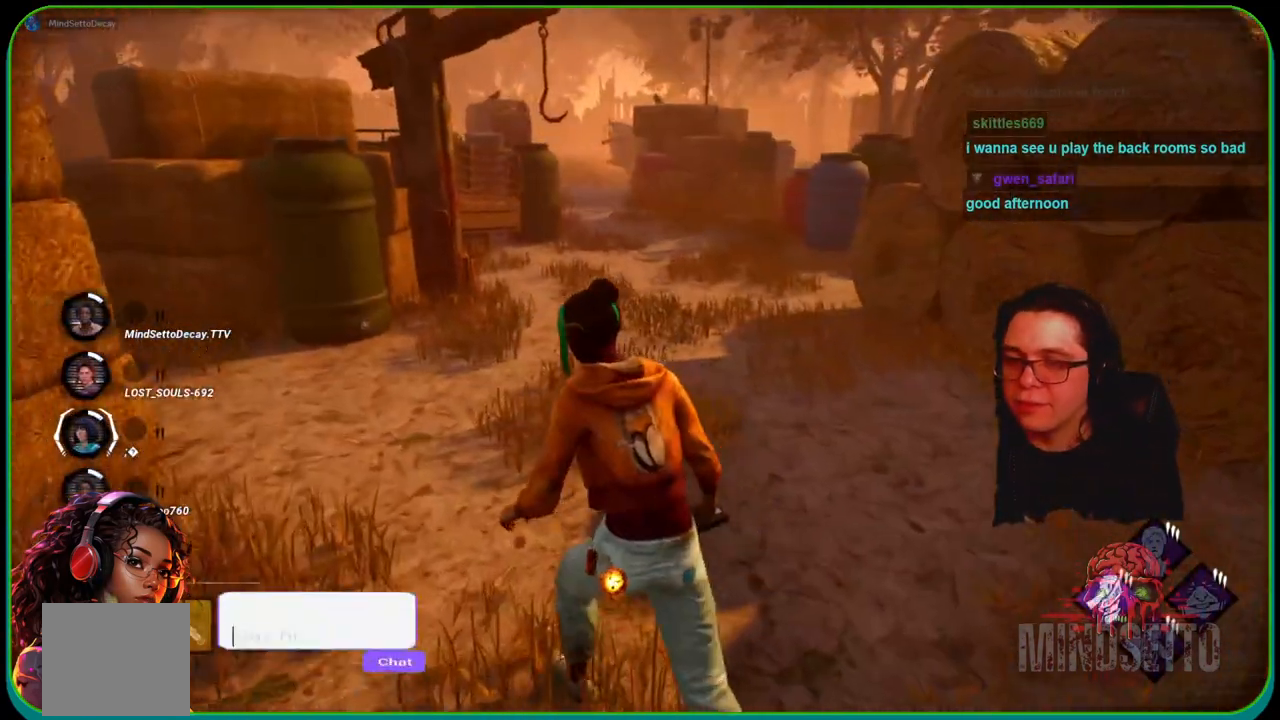
{"buttons": ["L1"], "left_stick": "up", "right_stick": "down-right", "events": [[33, "left_stick", "up"], [100, "right_stick", "up-left"], [200, "left_stick", "up-right"], [233, "right_stick", "center"], [450, "left_stick", "up"], [450, "right_stick", "down"], [500, "right_stick", "down-right"]]}
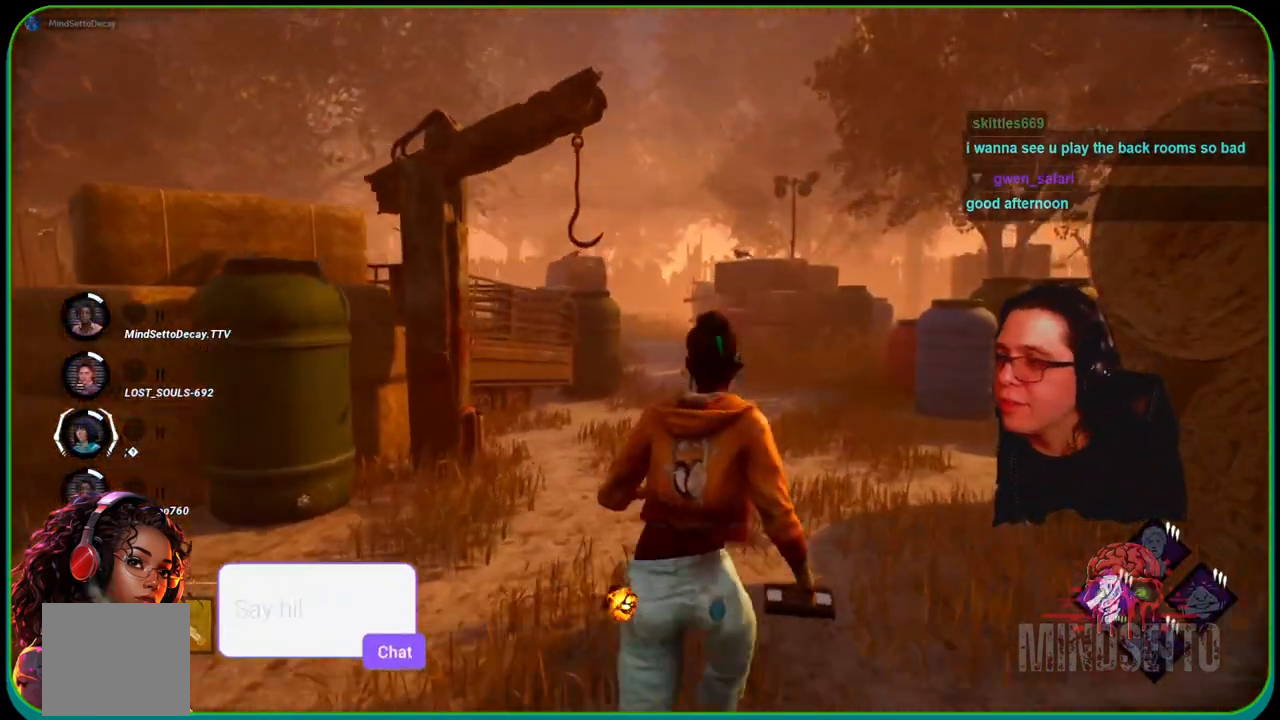
{"buttons": ["L1"], "left_stick": "up-right", "right_stick": "center", "events": [[117, "right_stick", "center"], [433, "left_stick", "up-right"]]}
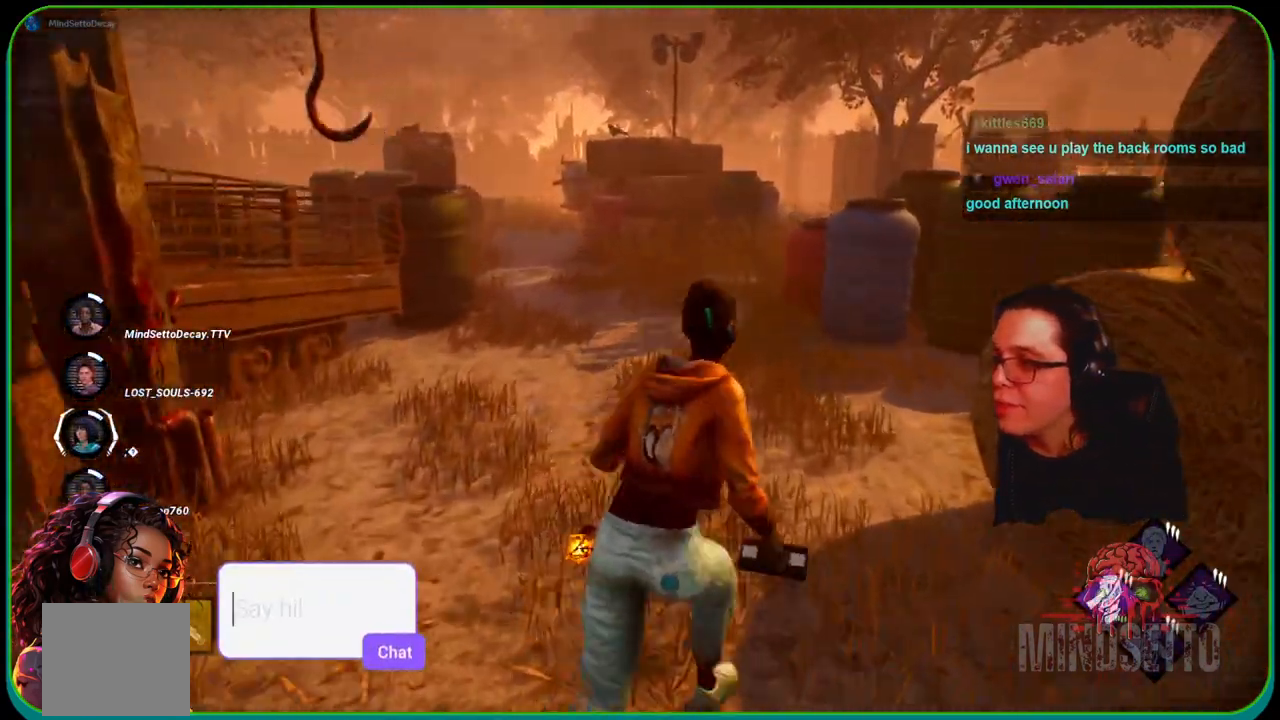
{"buttons": ["L1"], "left_stick": "up", "right_stick": "center", "events": [[183, "right_stick", "left"], [200, "left_stick", "up"], [383, "right_stick", "center"]]}
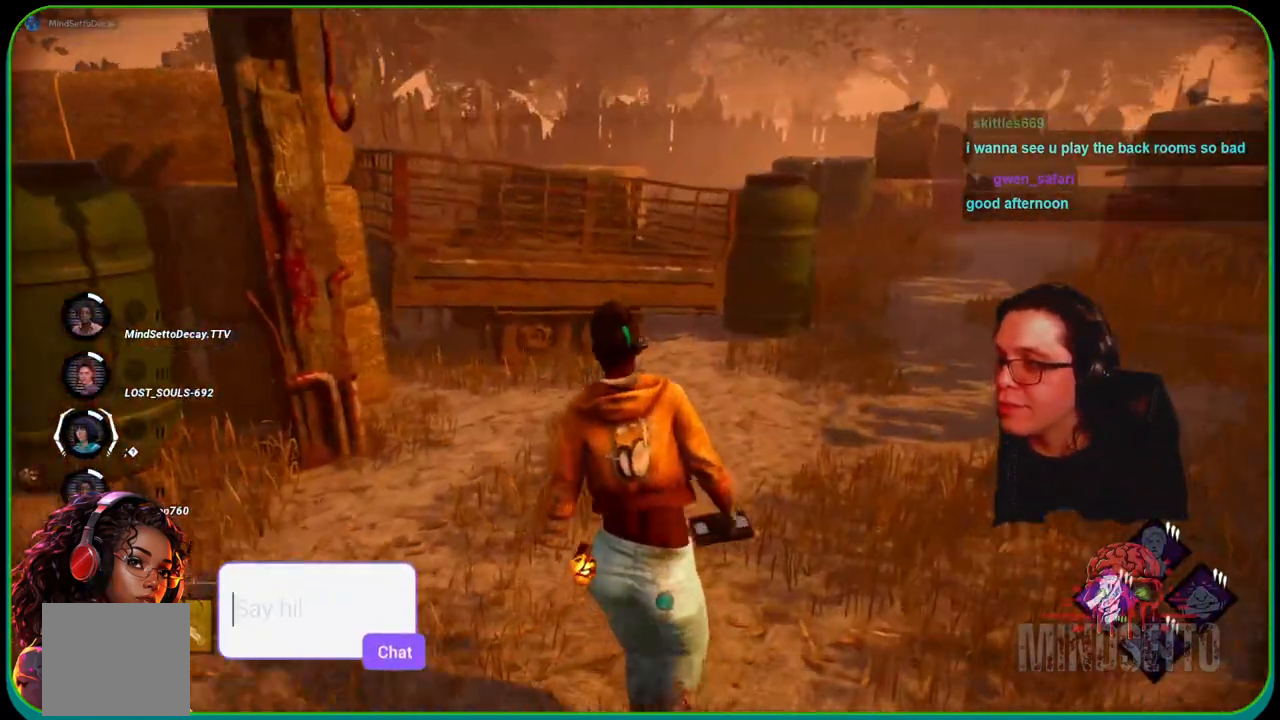
{"buttons": ["L1"], "left_stick": "up-right", "right_stick": "center", "events": [[133, "left_stick", "up-right"]]}
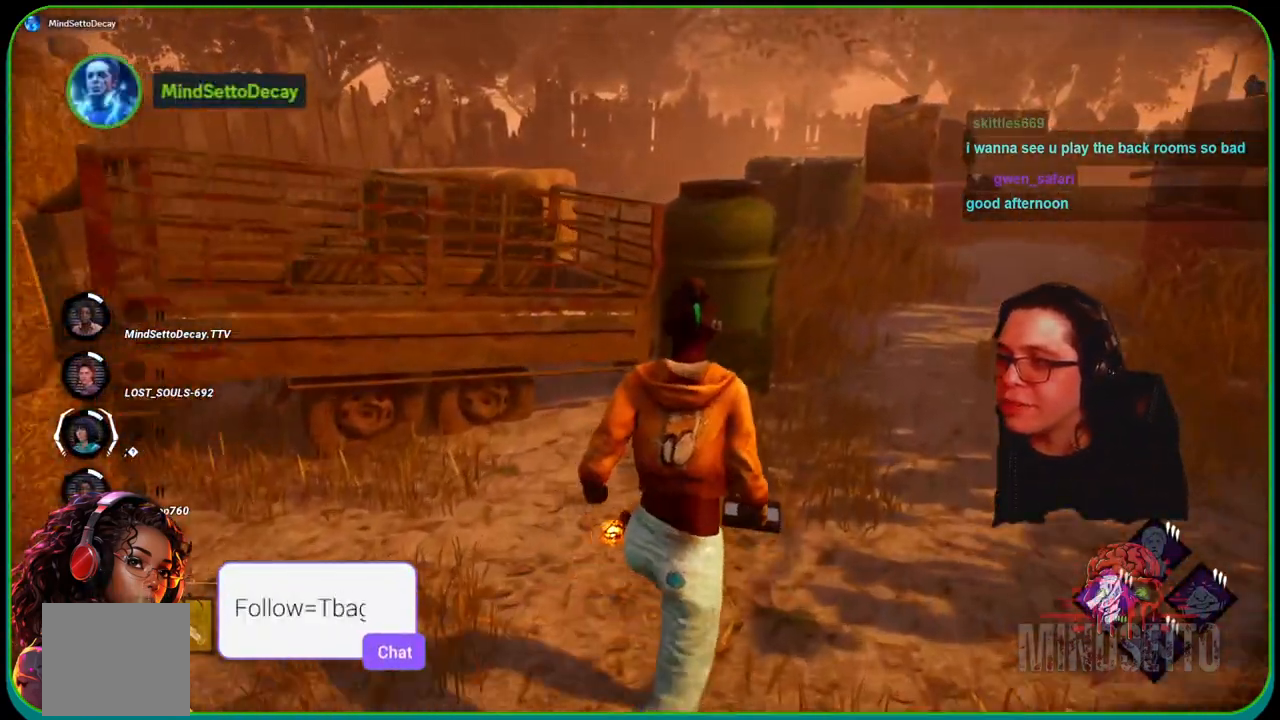
{"buttons": ["L1"], "left_stick": "up-right", "right_stick": "center", "events": [[133, "right_stick", "right"], [283, "right_stick", "center"]]}
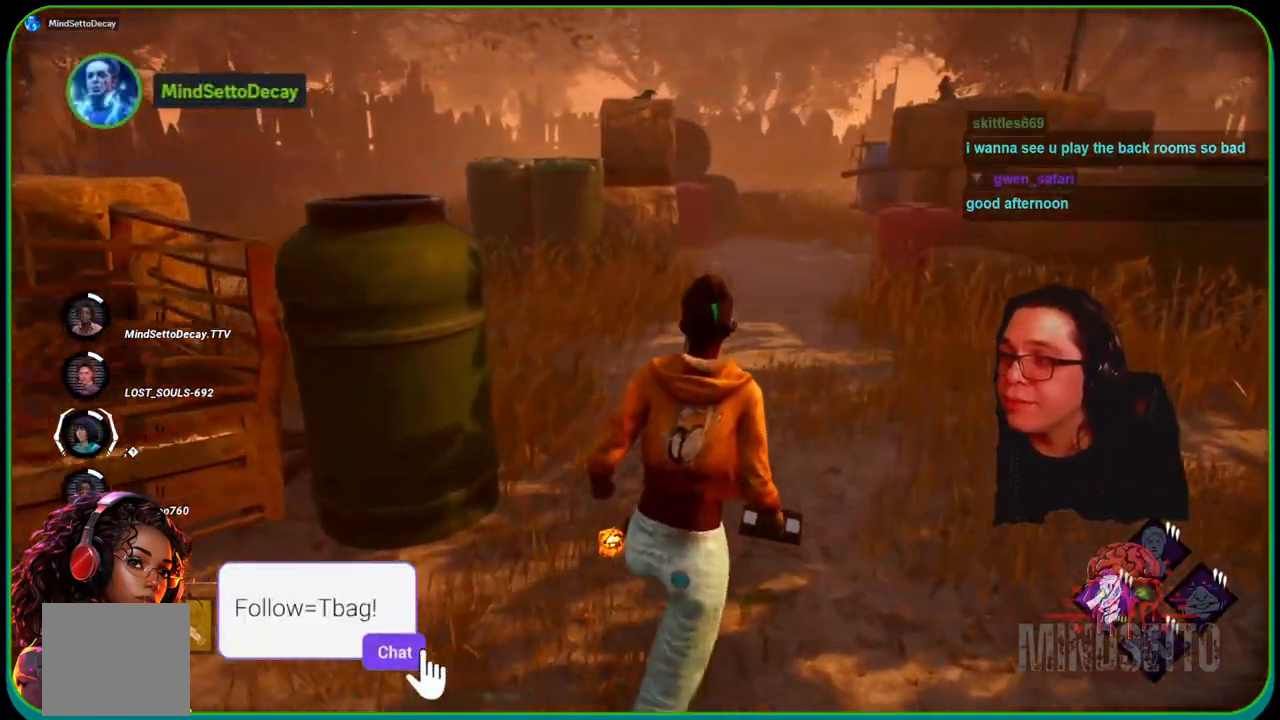
{"buttons": ["L1"], "left_stick": "up", "right_stick": "center", "events": [[283, "left_stick", "up"]]}
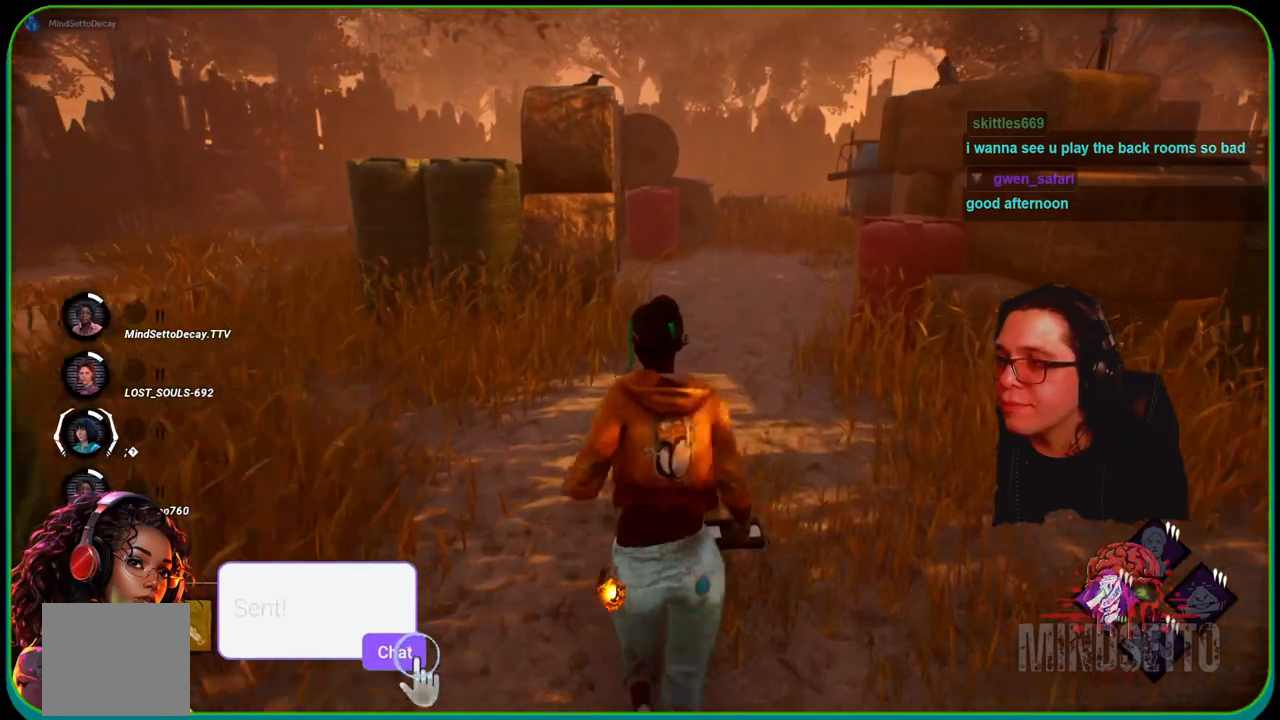
{"buttons": ["L1"], "left_stick": "up", "right_stick": "center", "events": []}
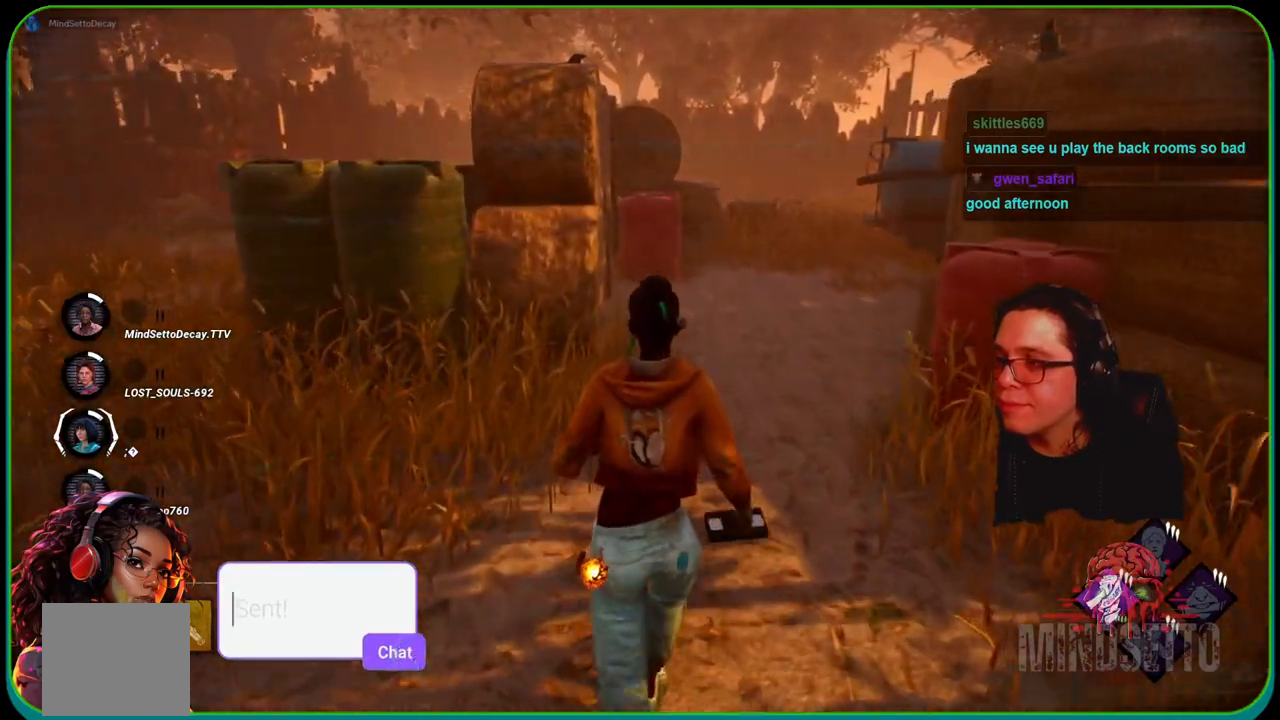
{"buttons": ["L1"], "left_stick": "up-right", "right_stick": "center", "events": [[133, "right_stick", "left"], [267, "left_stick", "up-right"], [300, "right_stick", "center"]]}
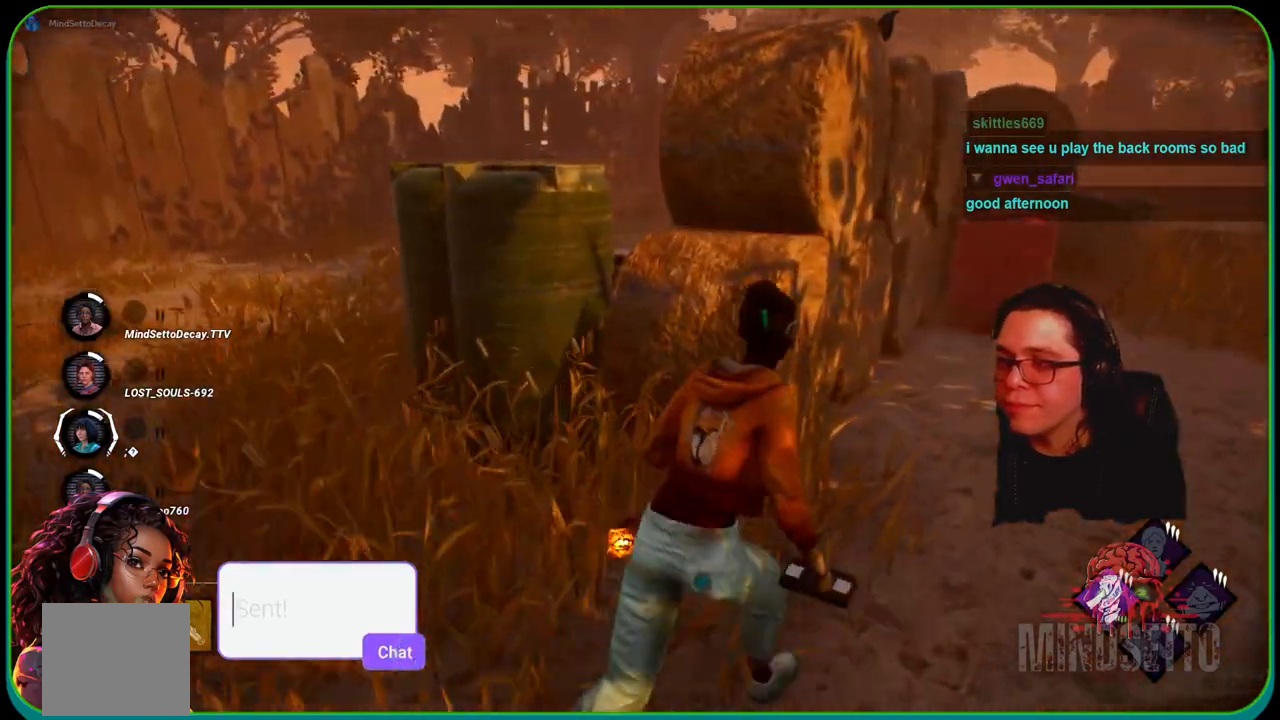
{"buttons": ["L1"], "left_stick": "up", "right_stick": "center", "events": [[250, "right_stick", "right"], [283, "left_stick", "up"], [483, "right_stick", "center"]]}
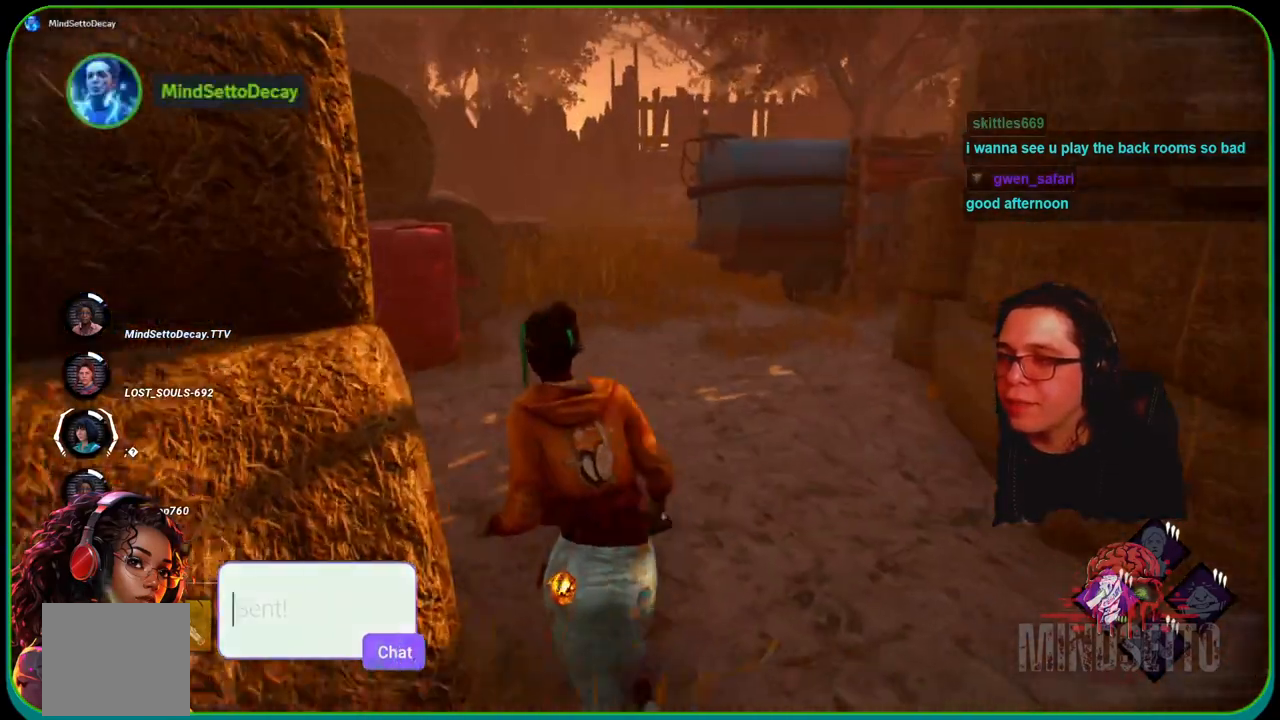
{"buttons": ["L1"], "left_stick": "up", "right_stick": "center", "events": []}
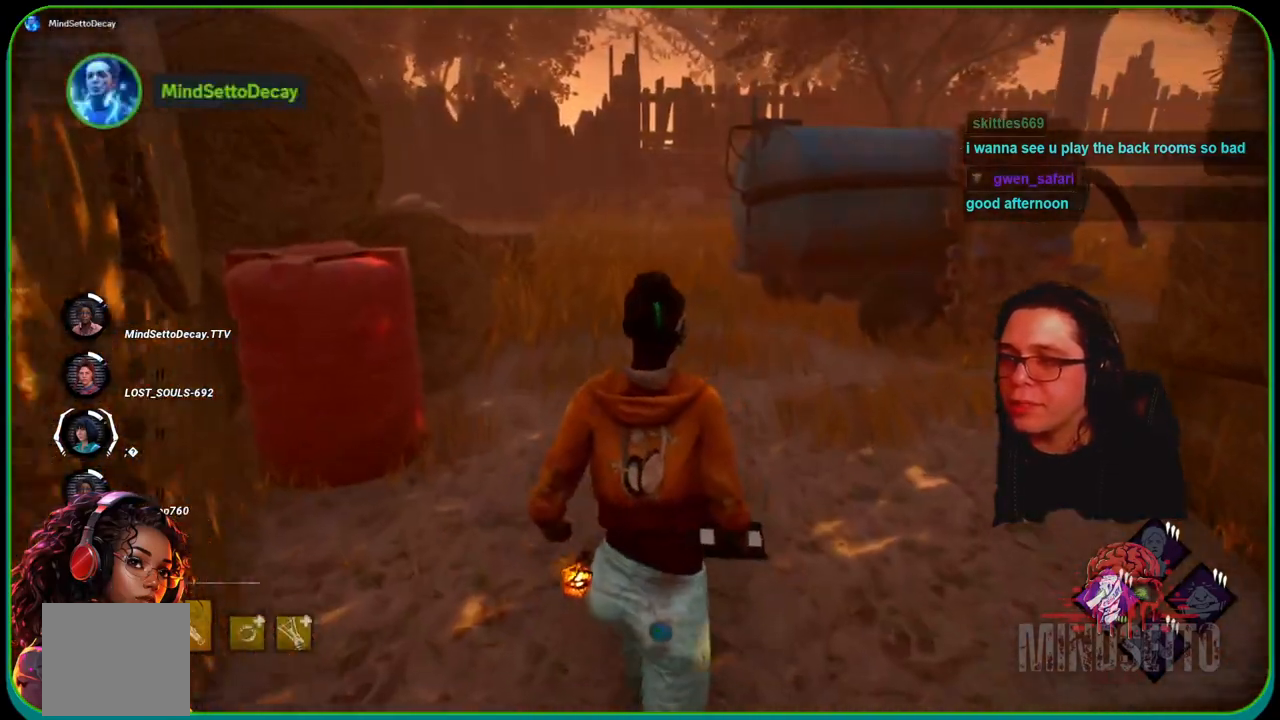
{"buttons": ["L1"], "left_stick": "up", "right_stick": "right", "events": [[500, "right_stick", "right"]]}
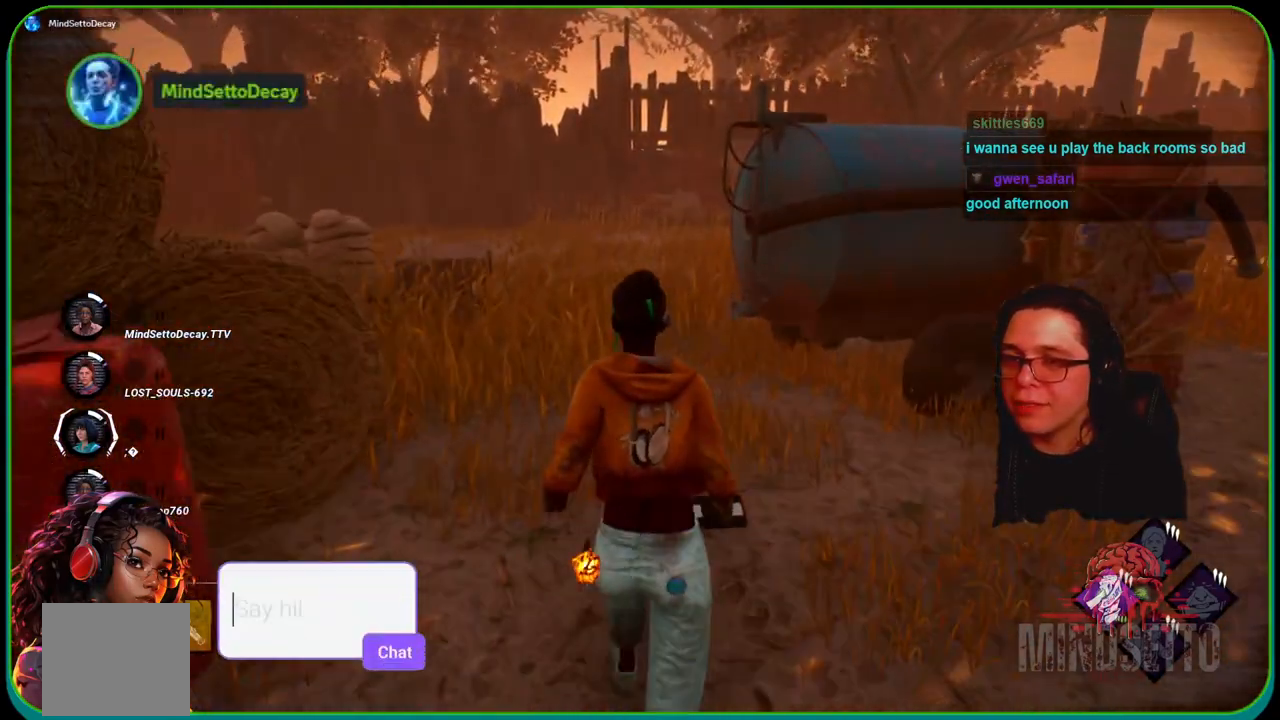
{"buttons": ["L1"], "left_stick": "left", "right_stick": "center", "events": [[217, "left_stick", "left"], [267, "right_stick", "center"]]}
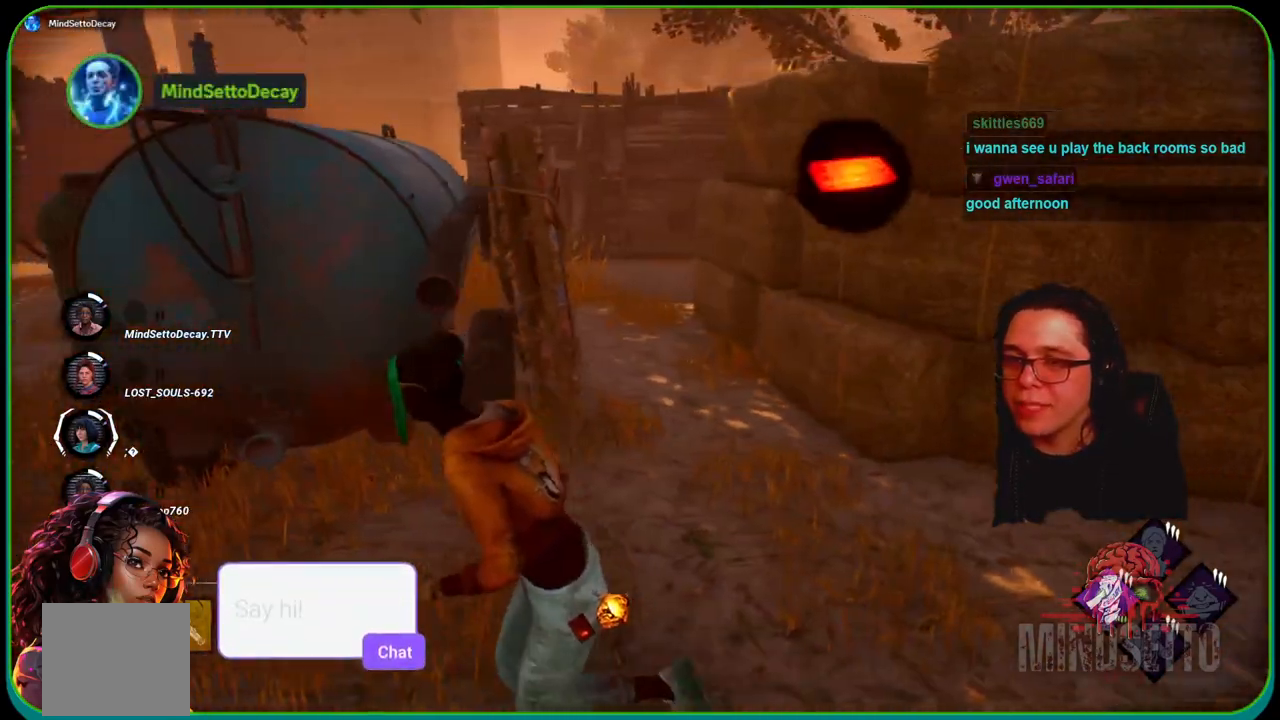
{"buttons": ["L1"], "left_stick": "up", "right_stick": "center", "events": [[100, "right_stick", "left"], [200, "left_stick", "up-left"], [300, "right_stick", "center"], [400, "left_stick", "up"]]}
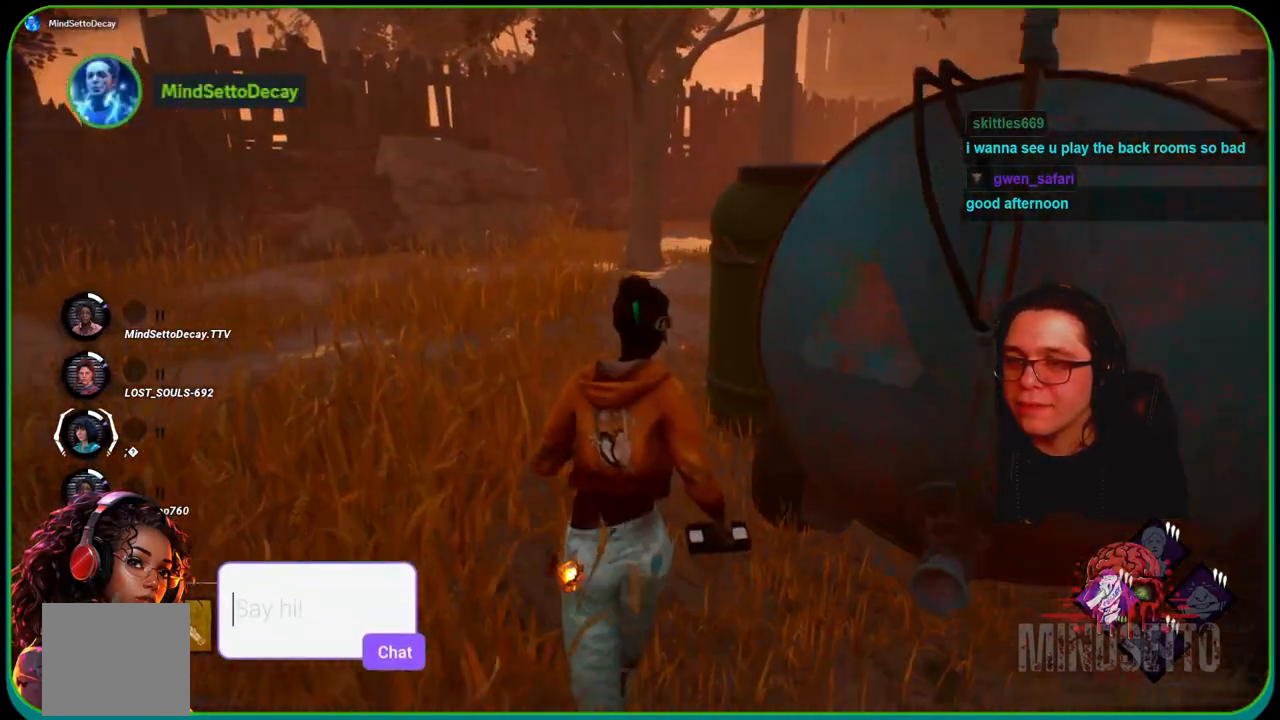
{"buttons": ["L1"], "left_stick": "up-left", "right_stick": "center", "events": [[150, "right_stick", "right"], [333, "right_stick", "center"], [383, "left_stick", "up-left"]]}
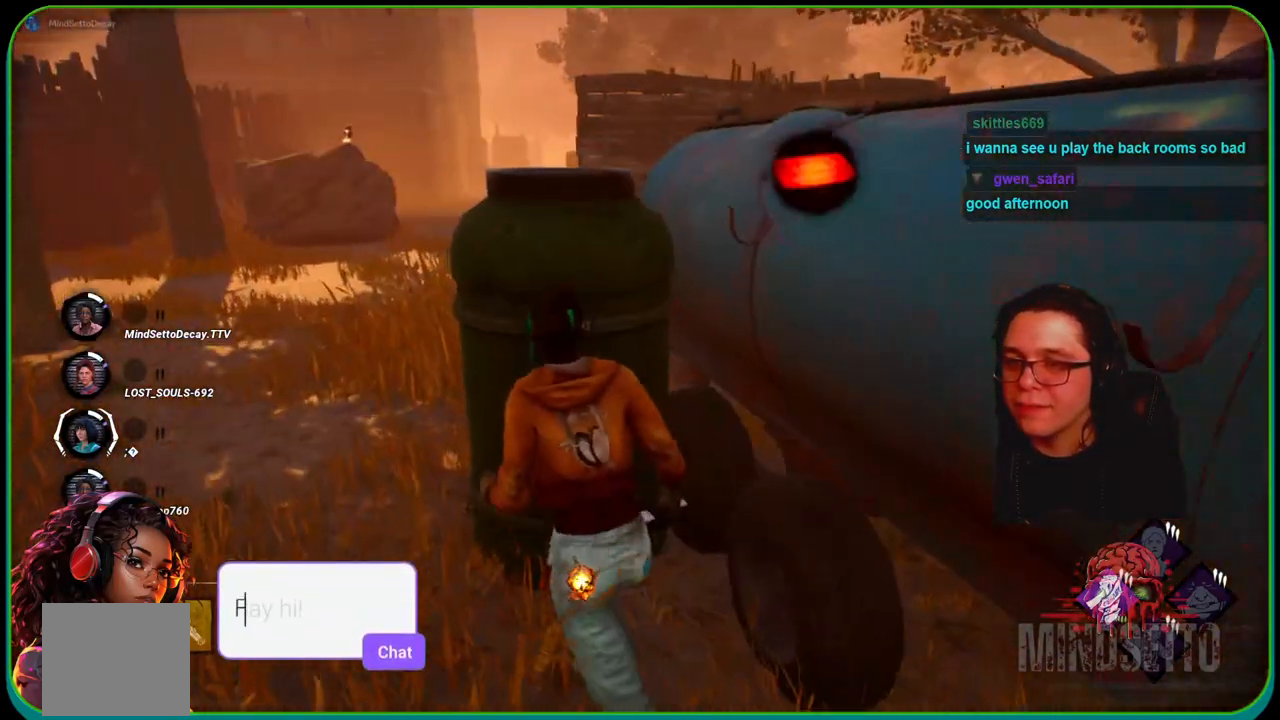
{"buttons": ["L1"], "left_stick": "up-left", "right_stick": "right", "events": [[400, "right_stick", "right"]]}
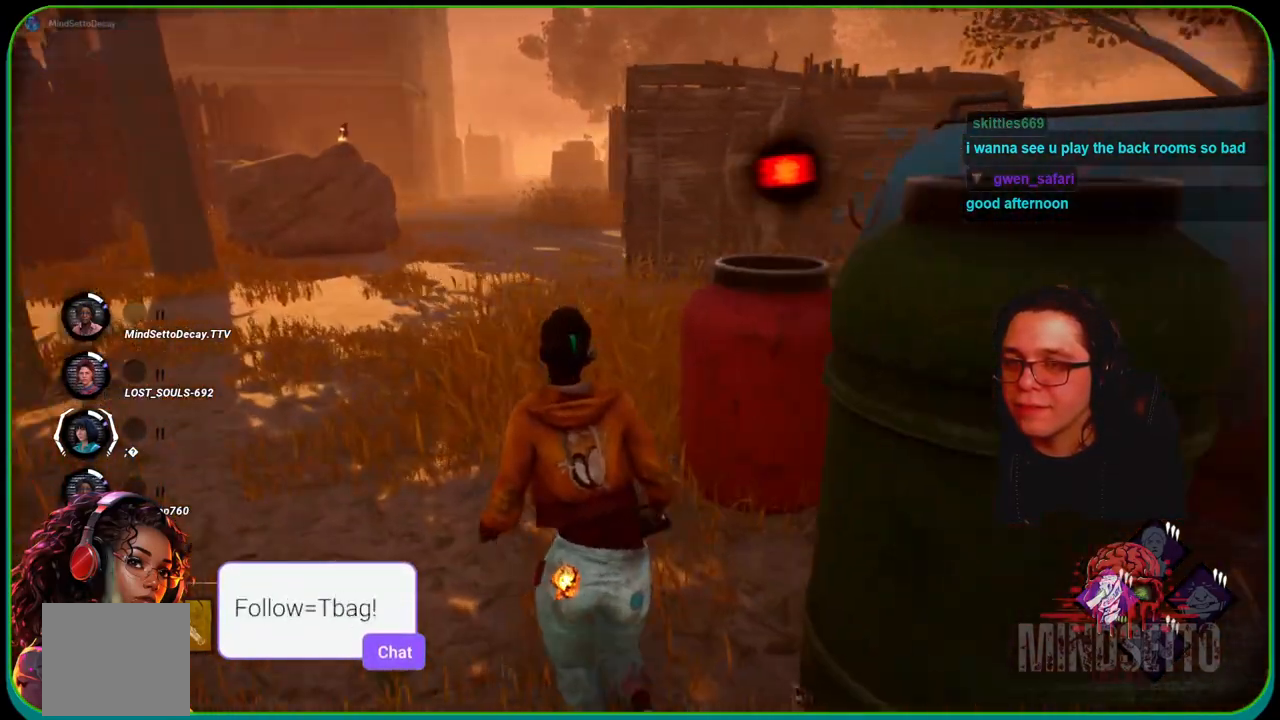
{"buttons": ["L1"], "left_stick": "up-left", "right_stick": "center", "events": [[133, "left_stick", "down-left"], [200, "left_stick", "down-right"], [217, "right_stick", "center"], [267, "left_stick", "right"], [400, "right_stick", "left"], [433, "left_stick", "up"], [467, "right_stick", "center"], [500, "left_stick", "up-left"]]}
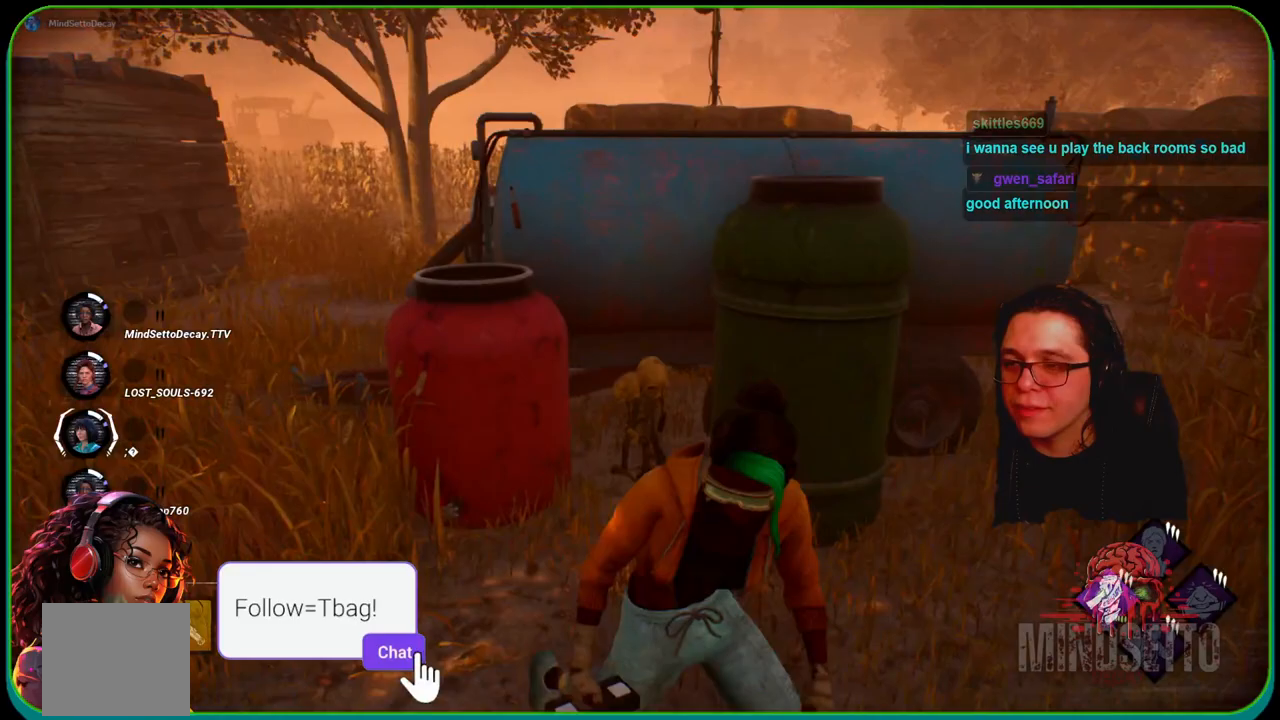
{"buttons": ["L1"], "left_stick": "up-left", "right_stick": "center", "events": [[133, "right_stick", "left"], [233, "right_stick", "center"]]}
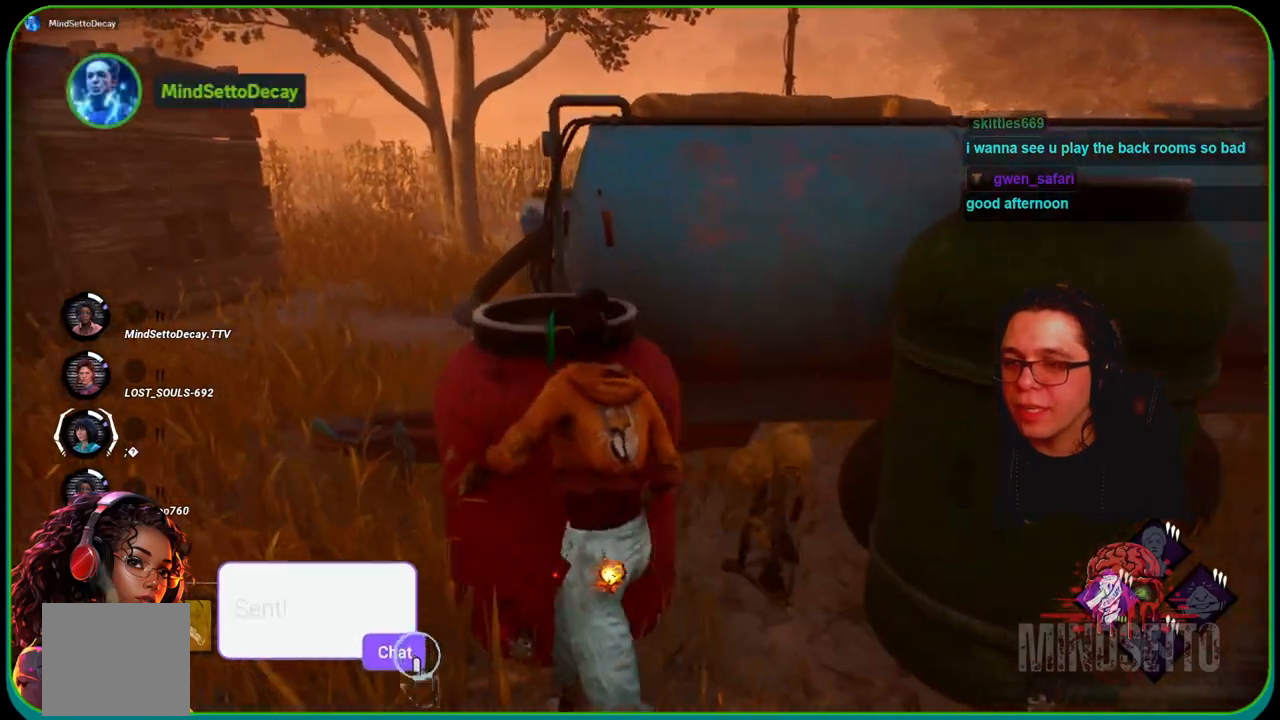
{"buttons": ["L1"], "left_stick": "up-left", "right_stick": "center", "events": [[233, "right_stick", "left"], [367, "right_stick", "center"]]}
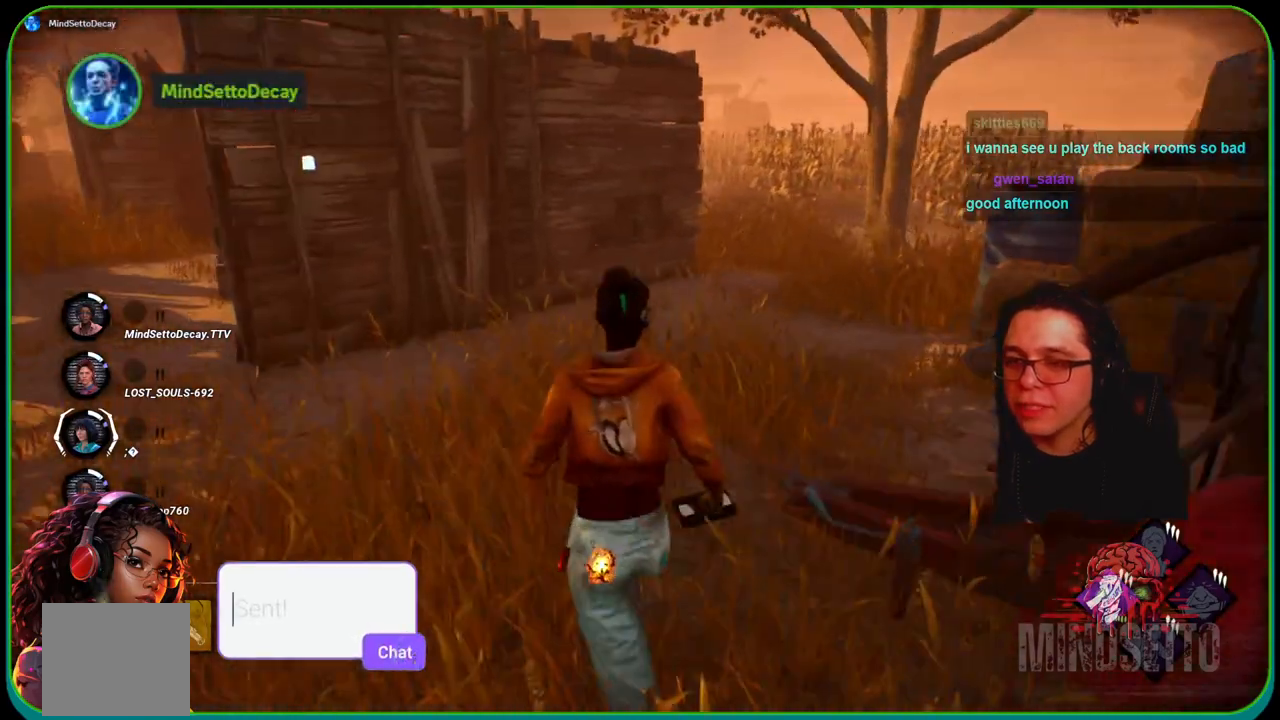
{"buttons": ["L1"], "left_stick": "up-left", "right_stick": "center", "events": []}